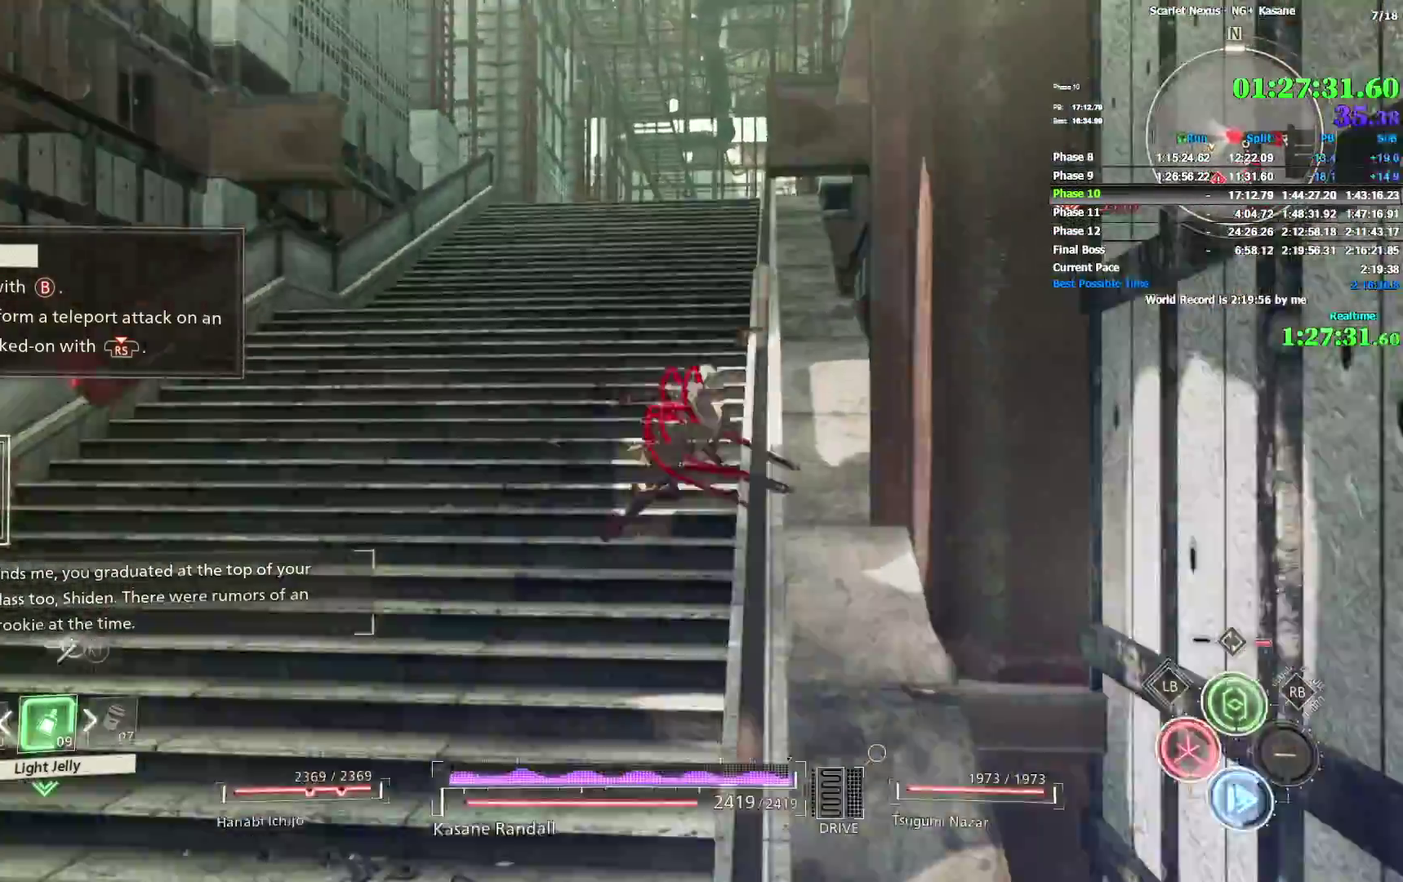
Gameplay with a controller (PlayStation layout); each line is a JSON object with the inputs held at the frame after it. Not read: DPAD_DOWN DPAD_LEFT DPAD_RIGHT DPAD_UP HOME L1 R1 SELECT SQUARE START TOUCHPAD.
{"buttons": ["CIRCLE"], "left_stick": "up", "right_stick": "center"}
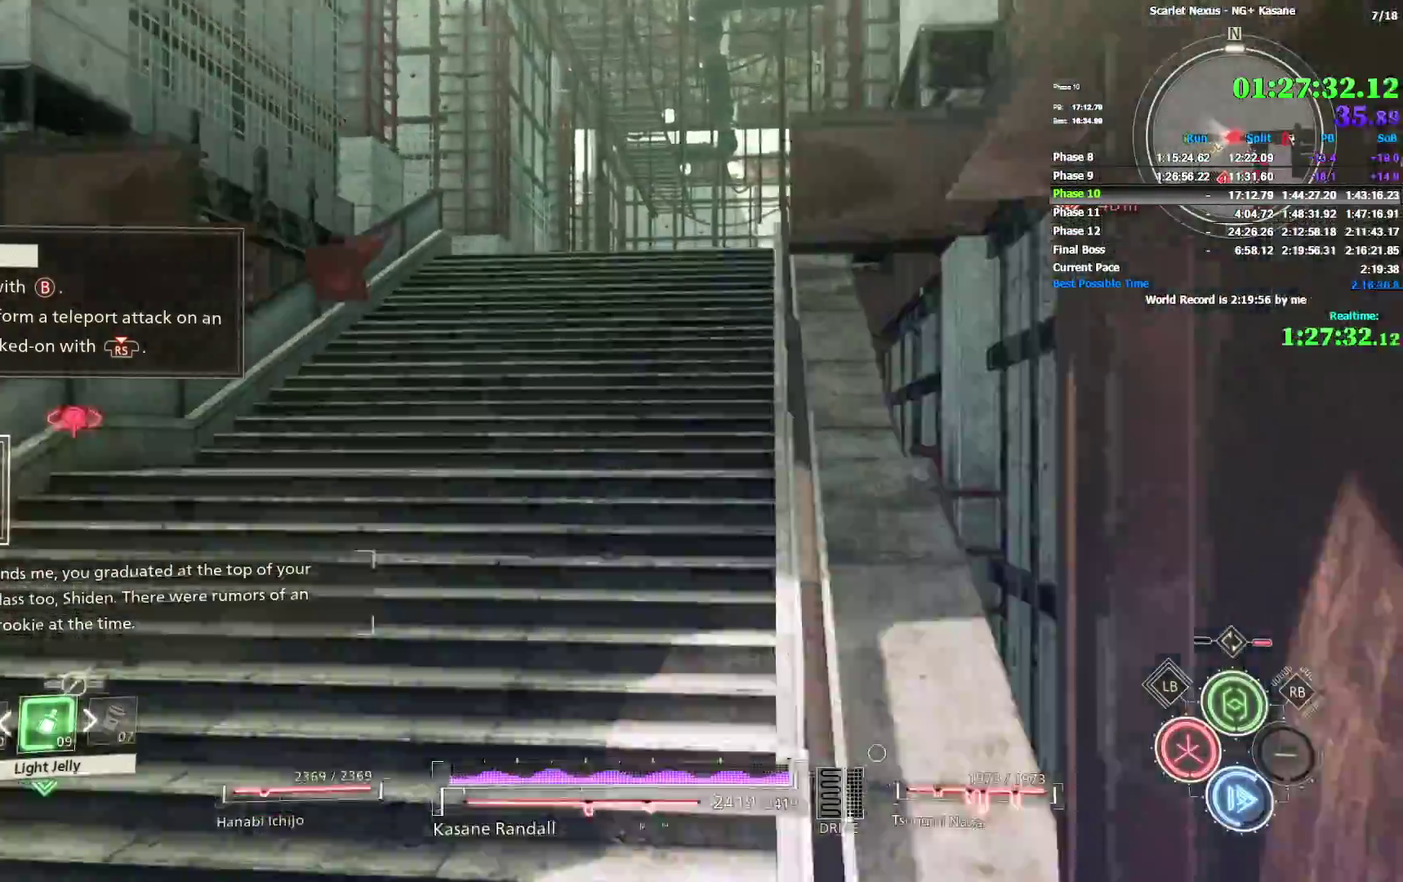
{"buttons": [], "left_stick": "up", "right_stick": "center"}
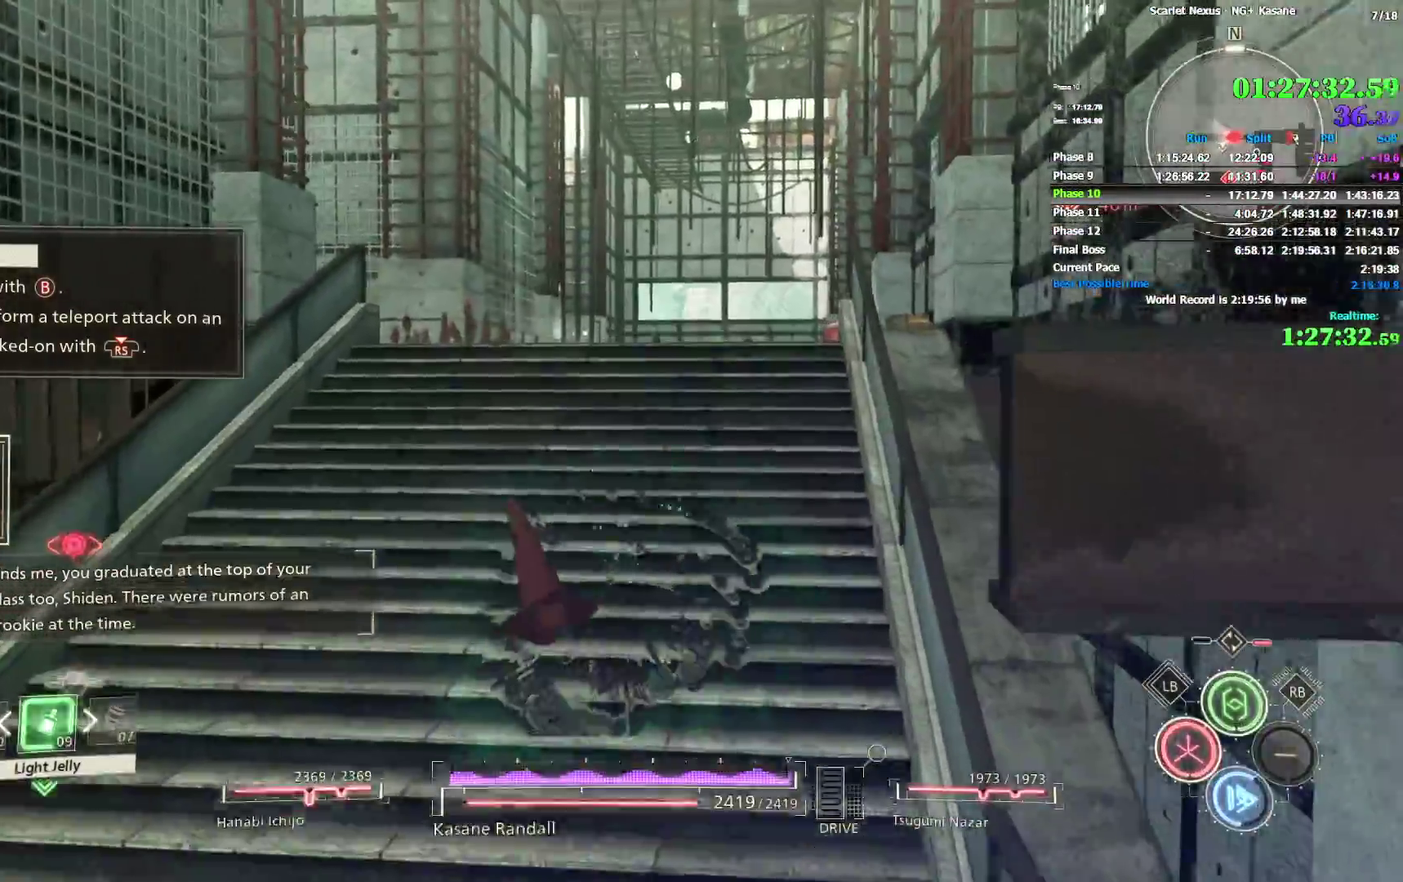
{"buttons": ["CIRCLE"], "left_stick": "up", "right_stick": "down-right"}
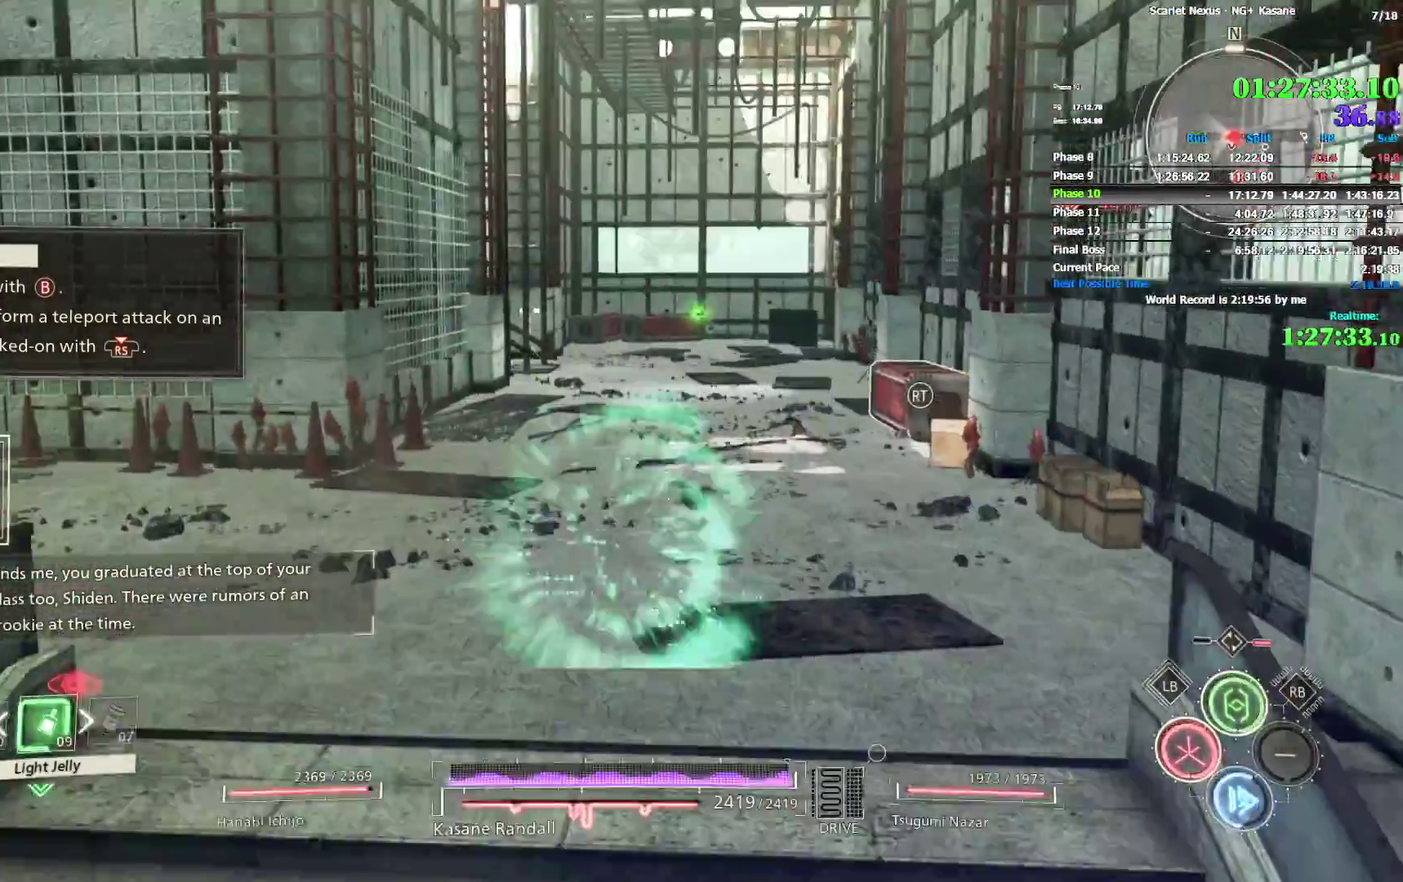
{"buttons": ["CIRCLE"], "left_stick": "up", "right_stick": "center"}
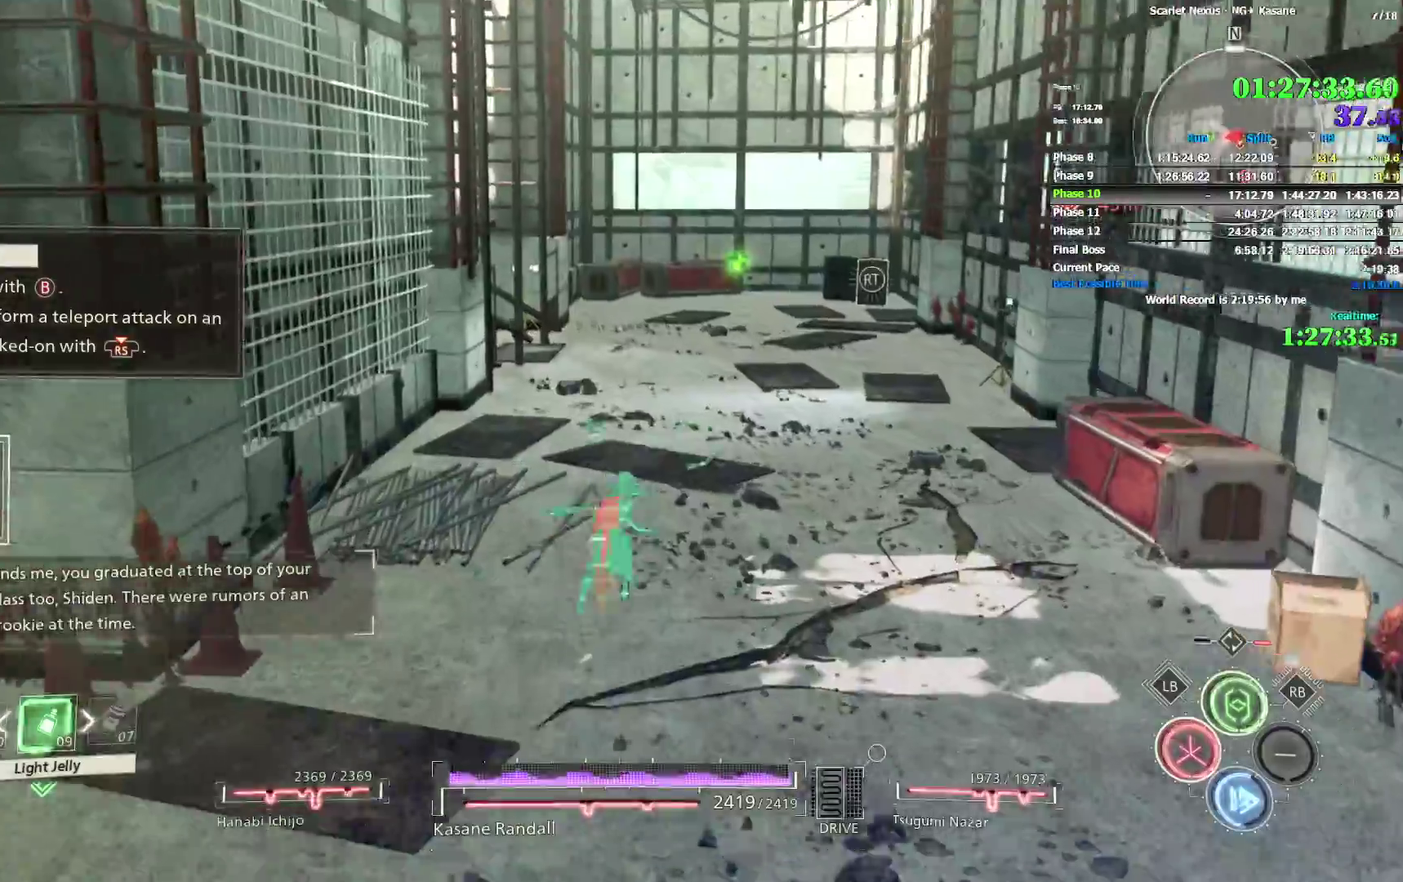
{"buttons": [], "left_stick": "up", "right_stick": "left"}
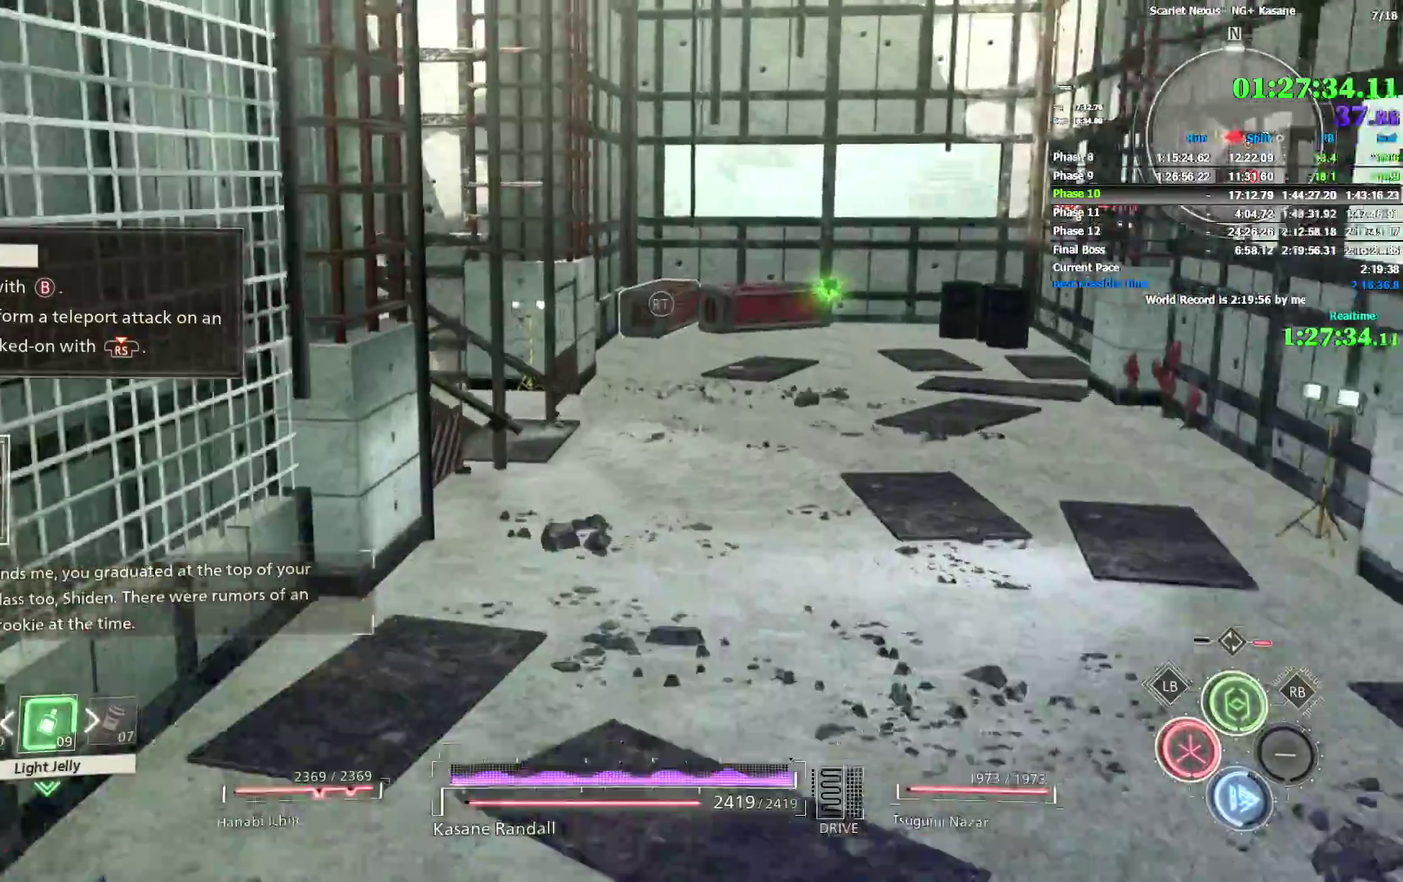
{"buttons": [], "left_stick": "up", "right_stick": "left"}